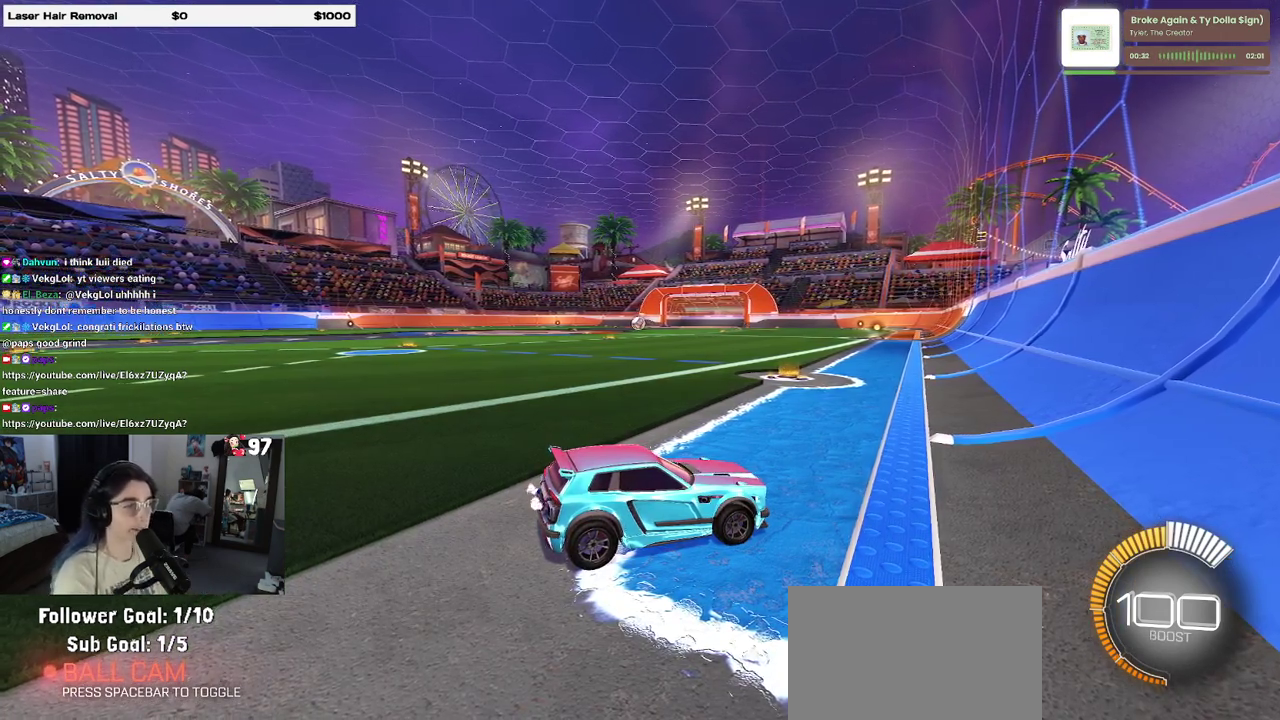
Gameplay with a controller (PlayStation layout); each line is a JSON object with the inputs held at the frame after it. "events" lists button and stick changes between this image and that frame as [ms after this image, input, new state], when the widget could be followed in between. Not read: R1.
{"buttons": ["R2"], "left_stick": "center", "right_stick": "center", "events": [[333, "R2", "down"]]}
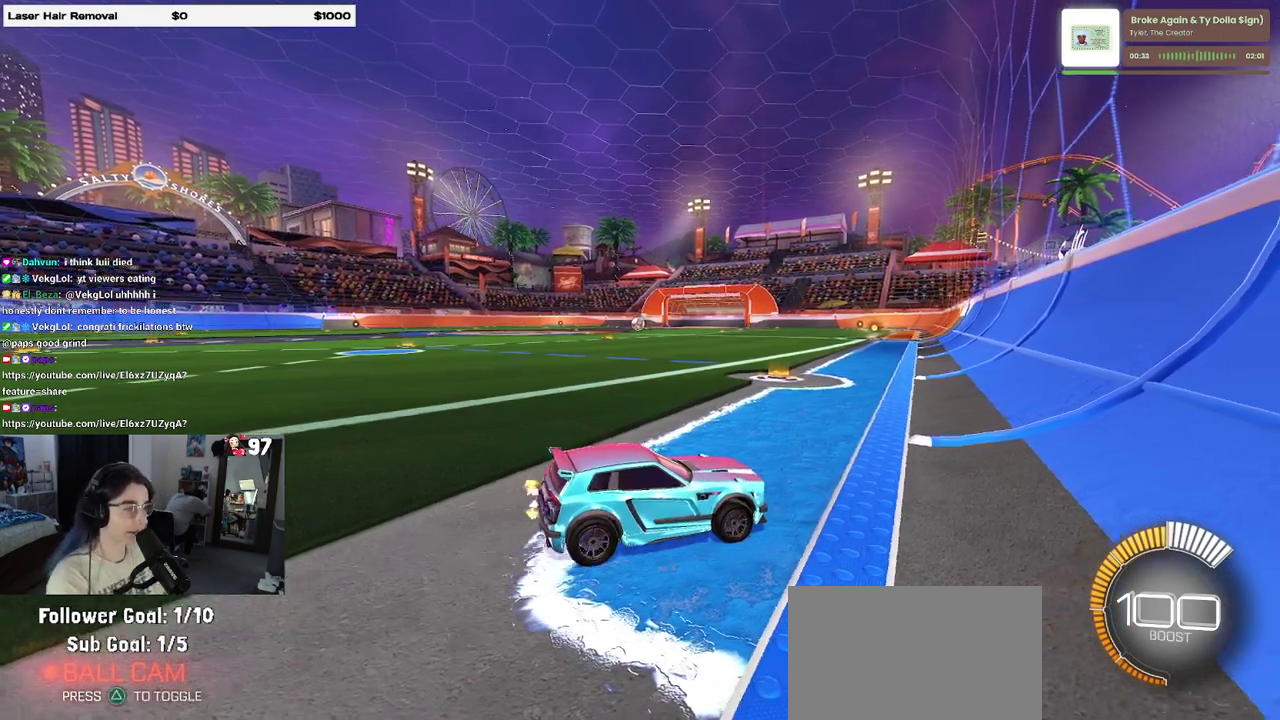
{"buttons": ["R2"], "left_stick": "left", "right_stick": "center", "events": [[367, "left_stick", "left"]]}
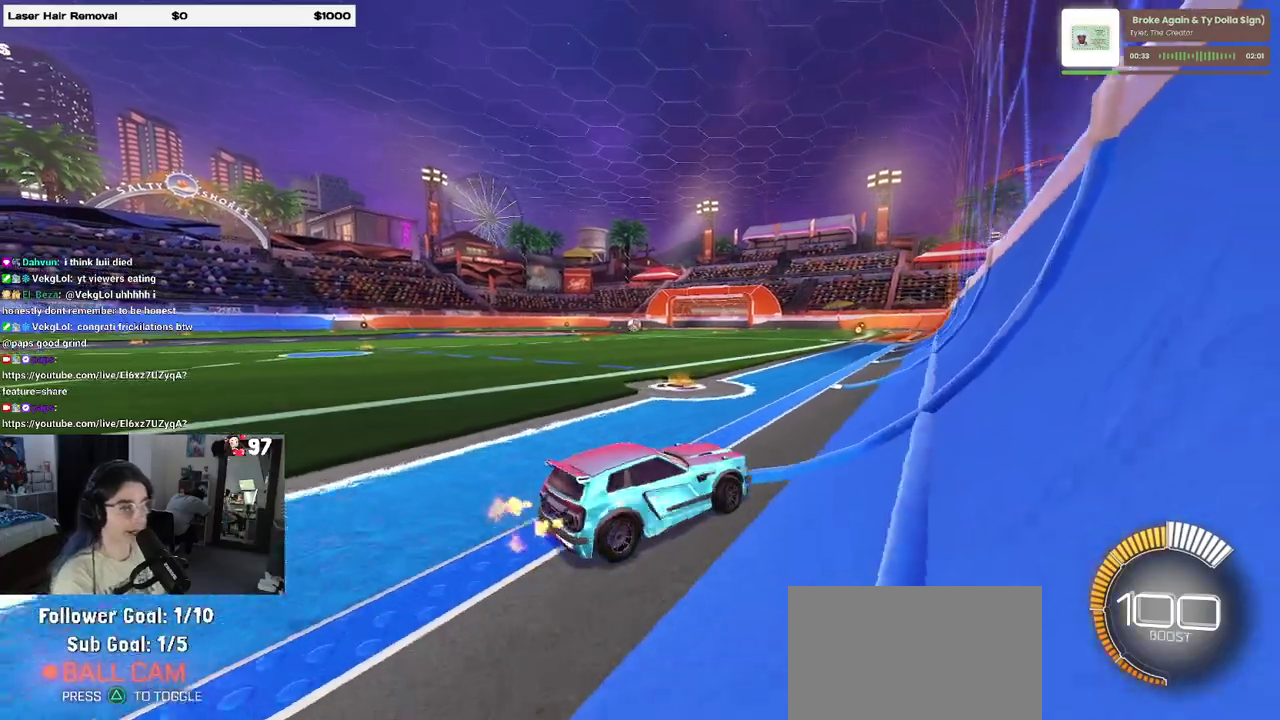
{"buttons": ["R2"], "left_stick": "center", "right_stick": "center", "events": [[417, "left_stick", "center"]]}
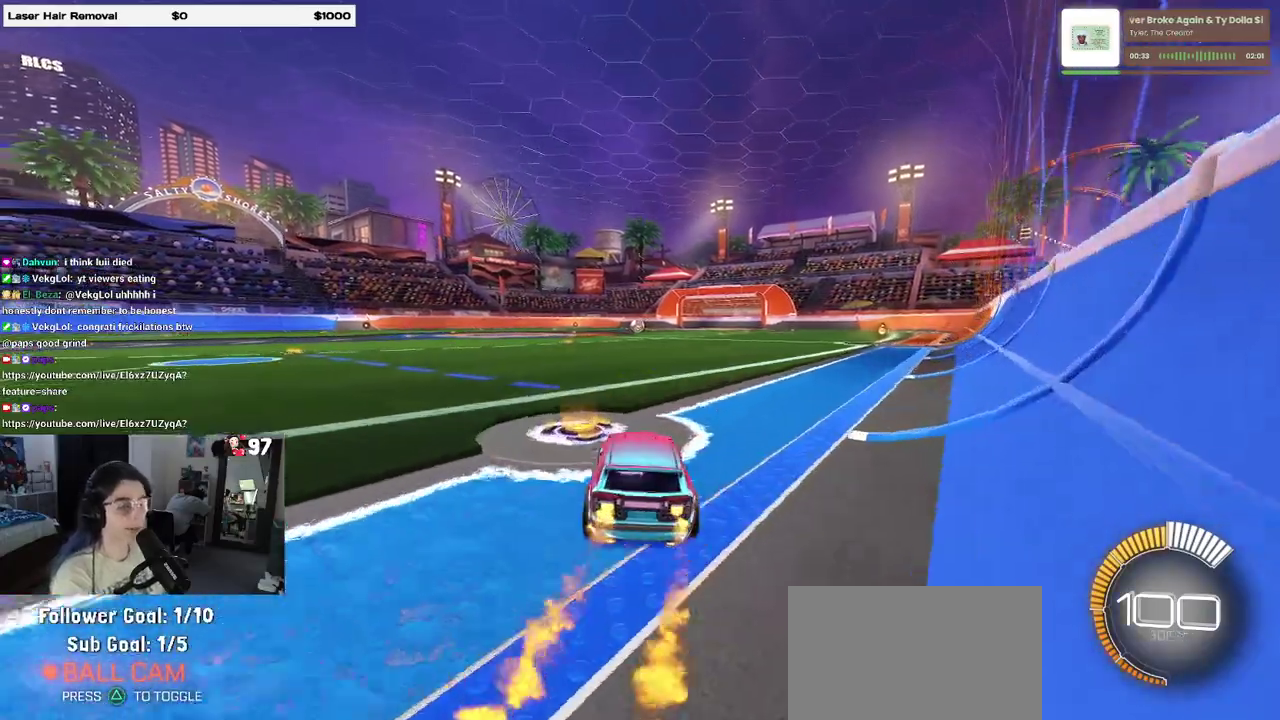
{"buttons": ["SQUARE", "R2"], "left_stick": "down", "right_stick": "center", "events": [[183, "left_stick", "up-right"], [200, "CROSS", "down"], [233, "left_stick", "up"], [283, "left_stick", "up-left"], [317, "CROSS", "up"], [383, "CROSS", "down"], [417, "SQUARE", "down"], [433, "left_stick", "down"], [467, "CROSS", "up"]]}
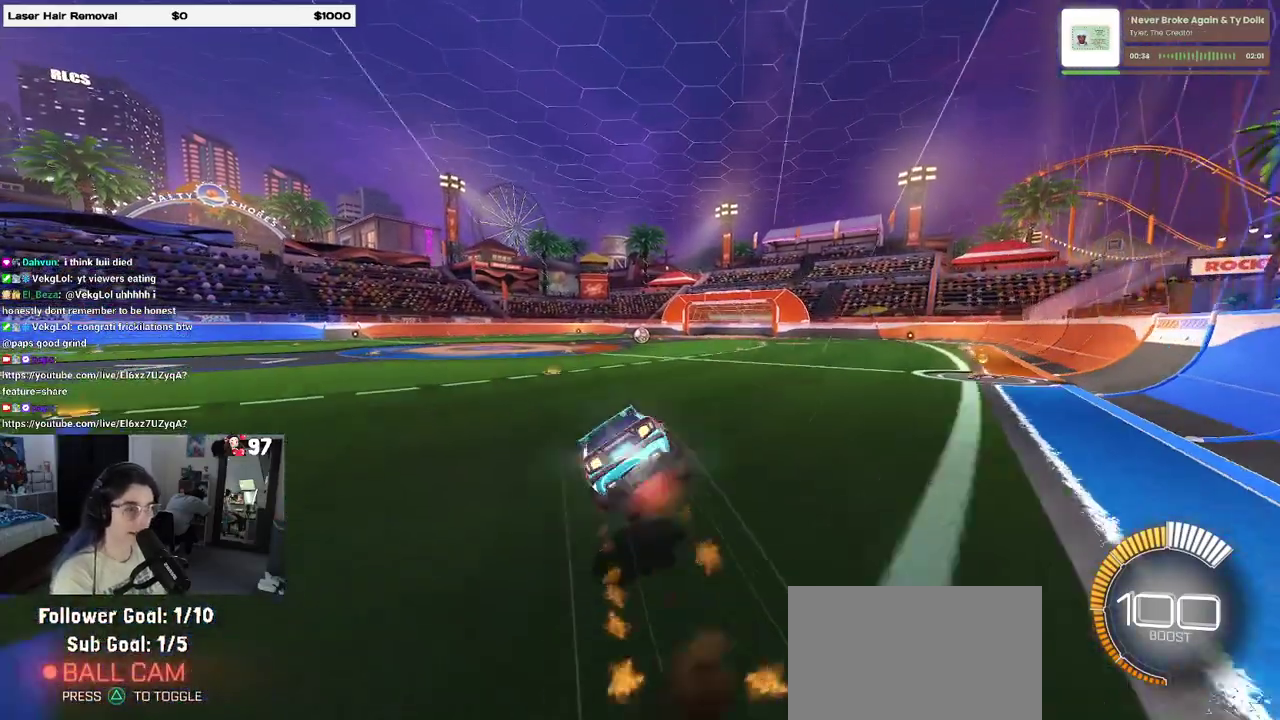
{"buttons": ["SQUARE", "R2"], "left_stick": "down-left", "right_stick": "center", "events": [[167, "left_stick", "down-left"]]}
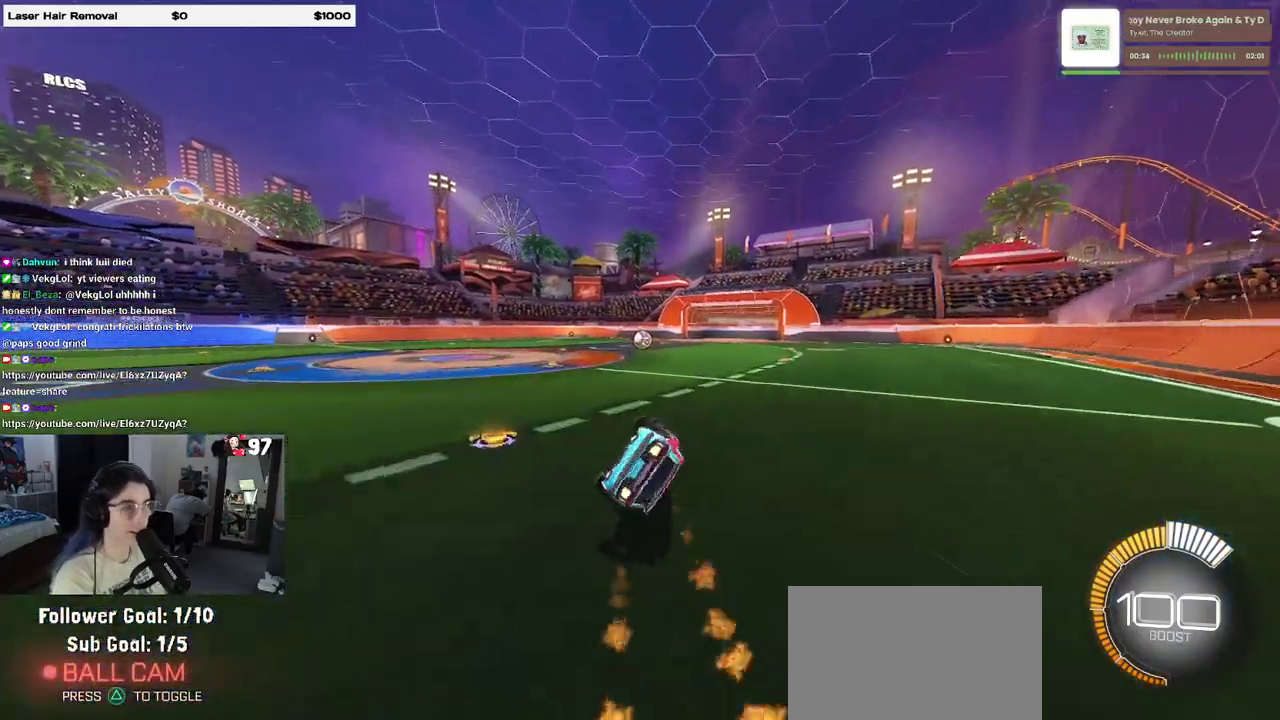
{"buttons": ["R2"], "left_stick": "center", "right_stick": "center", "events": [[267, "left_stick", "center"], [333, "SQUARE", "up"]]}
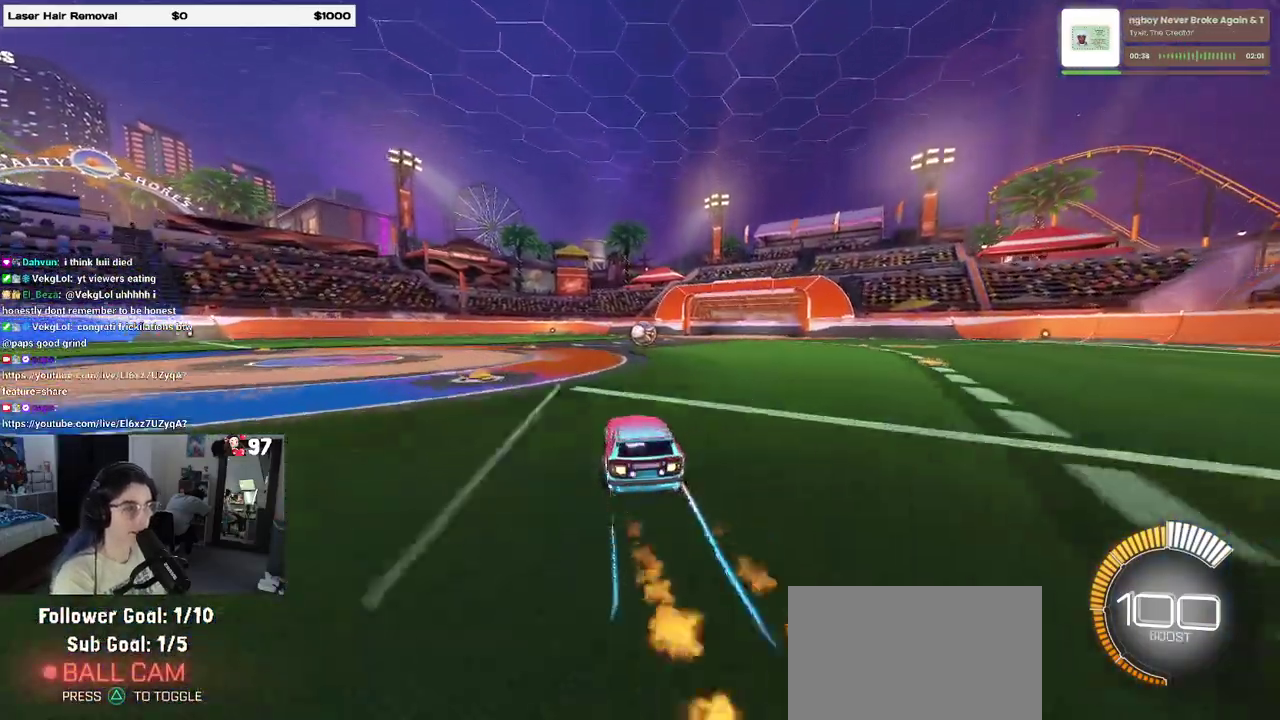
{"buttons": ["R2"], "left_stick": "center", "right_stick": "center", "events": [[367, "left_stick", "right"], [417, "left_stick", "center"]]}
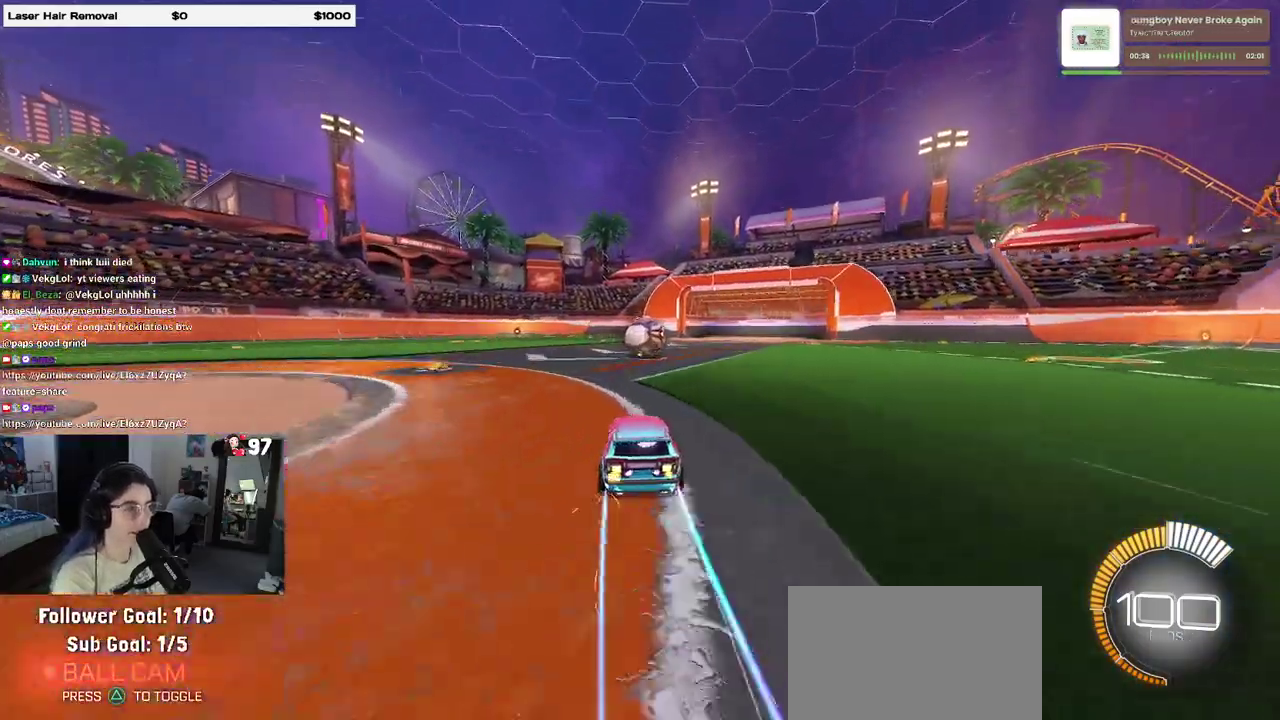
{"buttons": ["R2"], "left_stick": "center", "right_stick": "center", "events": []}